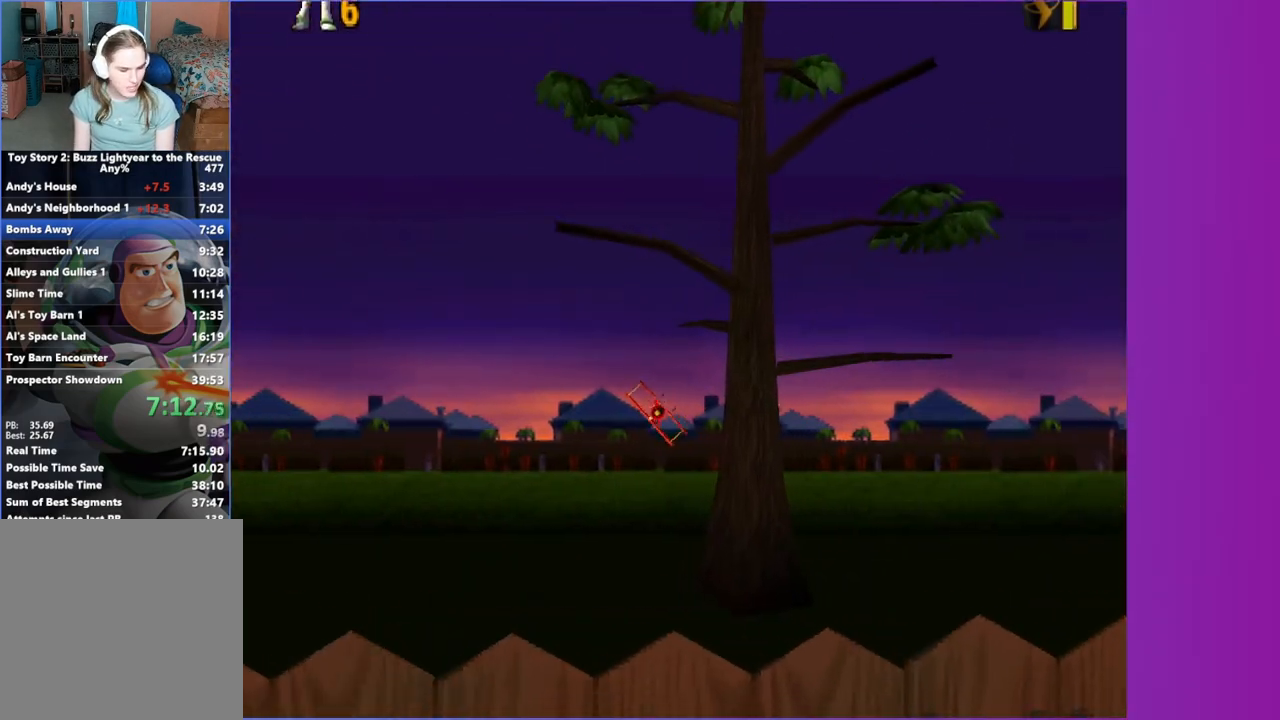
Gameplay with a controller (Xbox layout); each line is a JSON object with the inputs held at the frame after it. "events" lists button and stick changes between this image and that frame as [ms after this image, input, new state], when the widget could be followed in between. Not read: L3 R3.
{"buttons": [], "left_stick": "center", "right_stick": "center", "events": [[50, "left_stick", "center"]]}
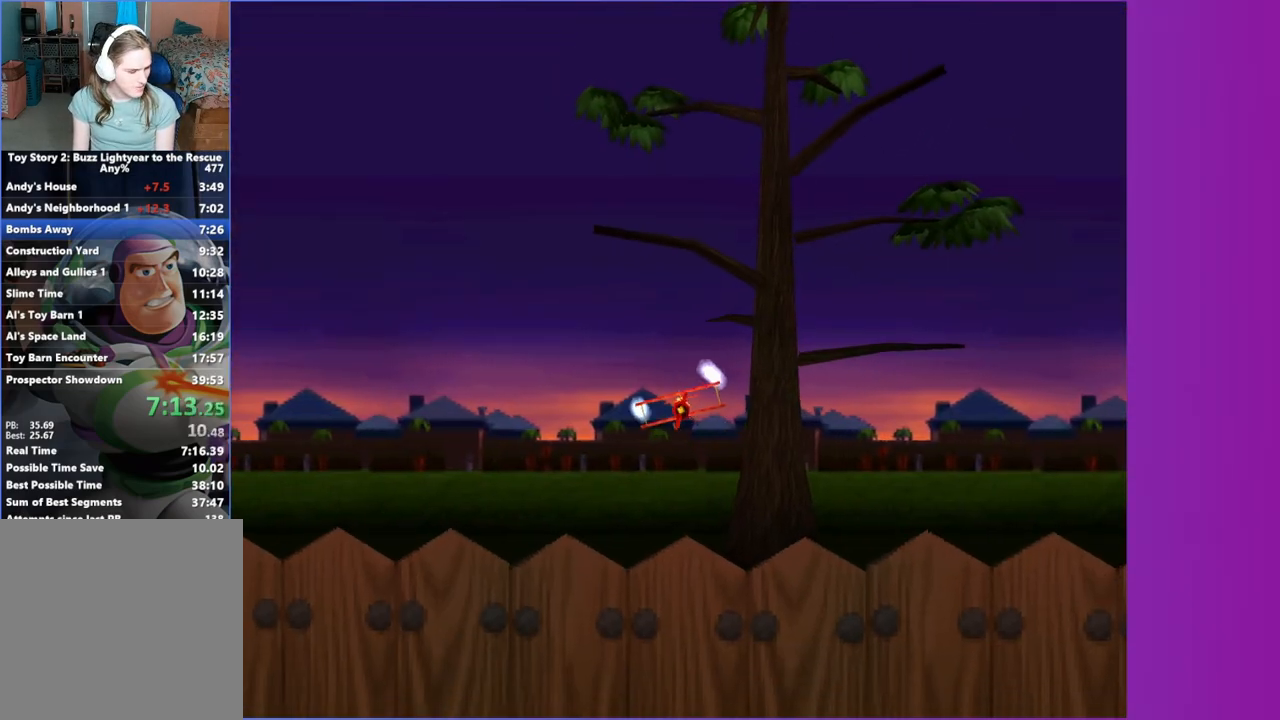
{"buttons": [], "left_stick": "center", "right_stick": "center", "events": []}
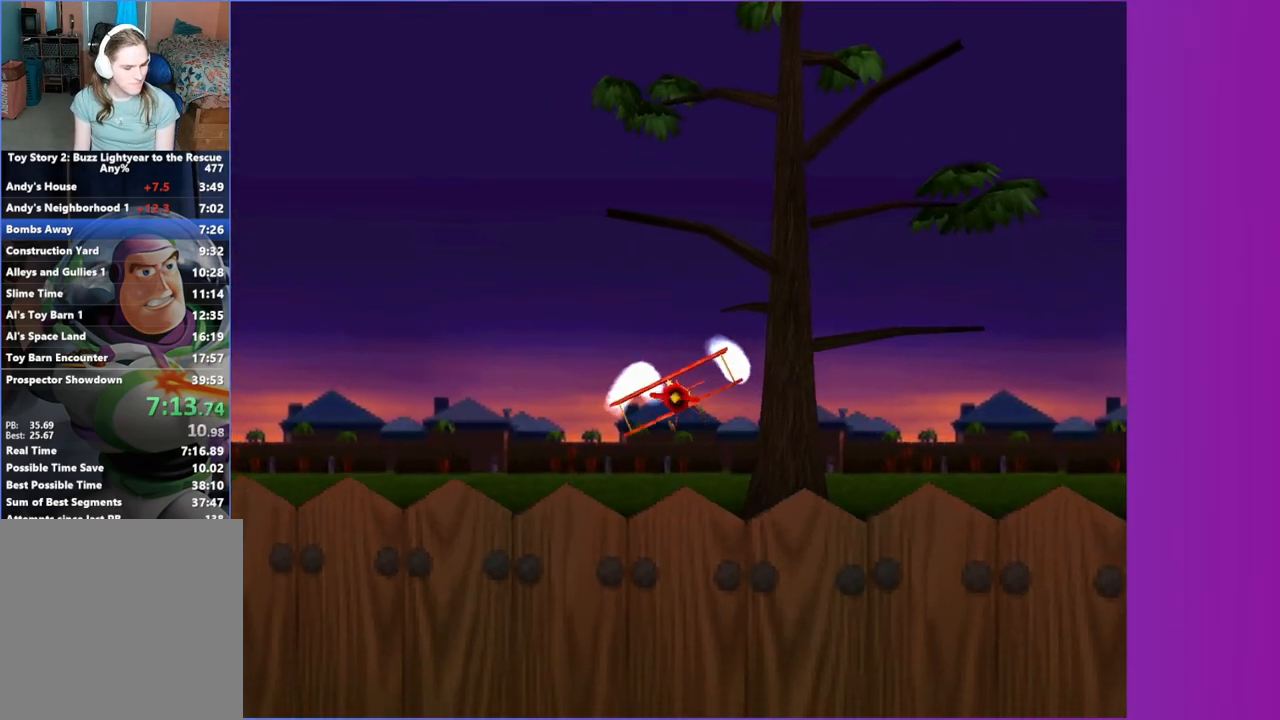
{"buttons": ["X"], "left_stick": "center", "right_stick": "center", "events": [[167, "X", "down"]]}
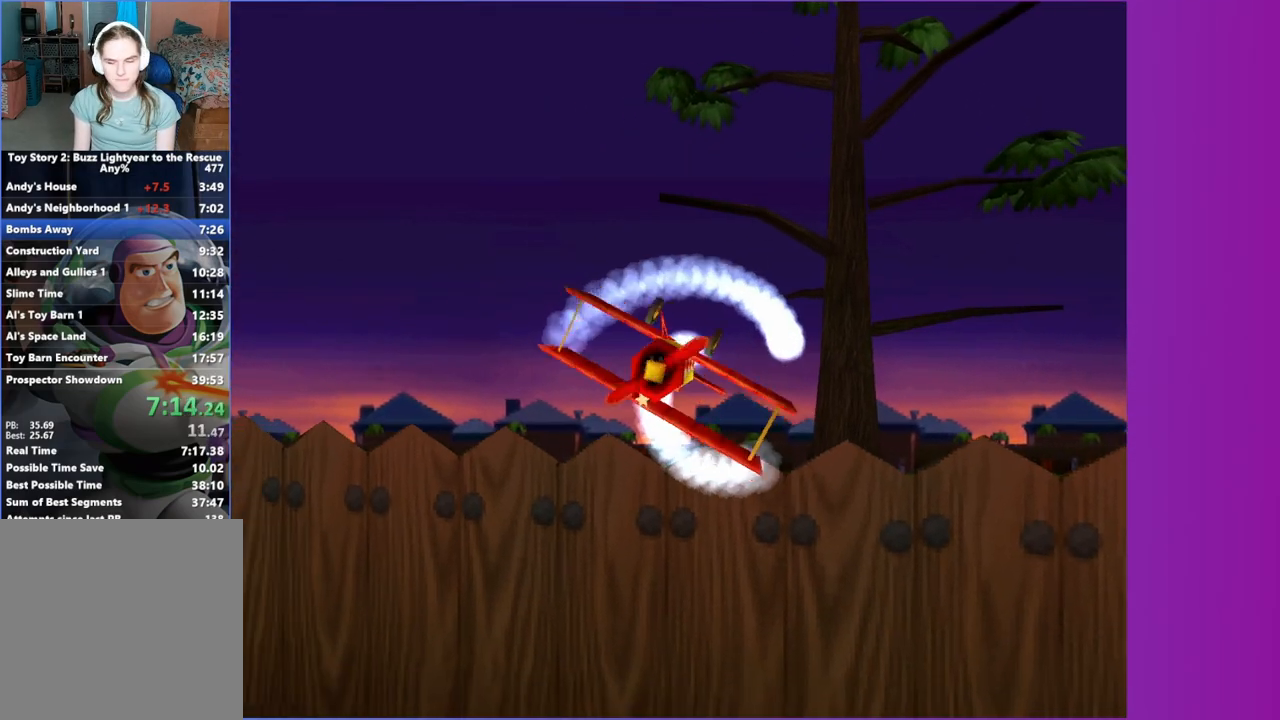
{"buttons": ["X"], "left_stick": "center", "right_stick": "center", "events": []}
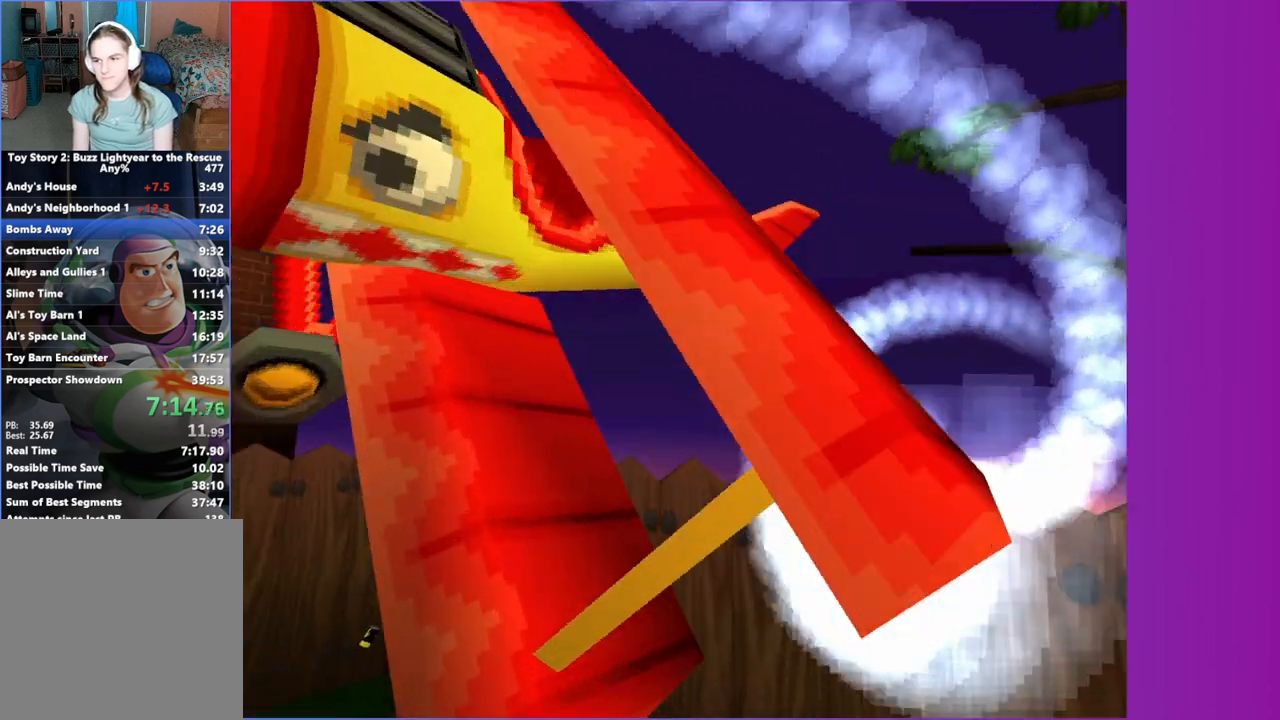
{"buttons": ["X"], "left_stick": "center", "right_stick": "center", "events": []}
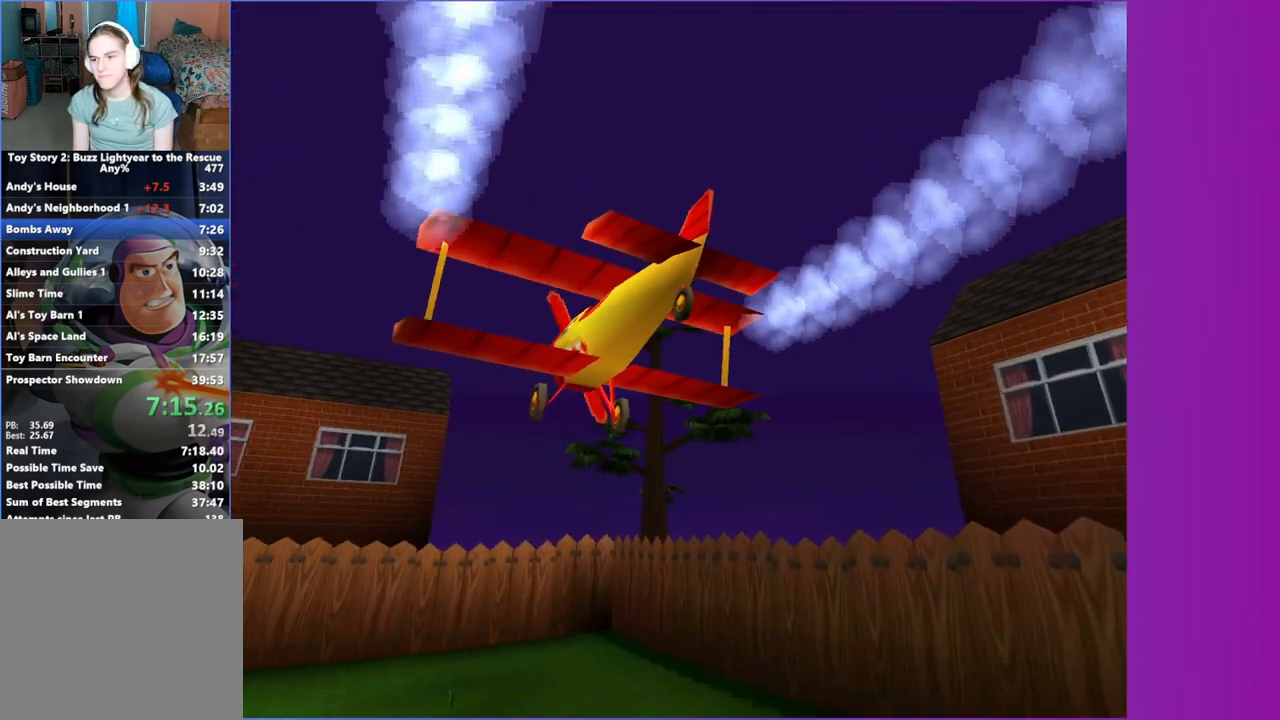
{"buttons": ["X"], "left_stick": "center", "right_stick": "center", "events": []}
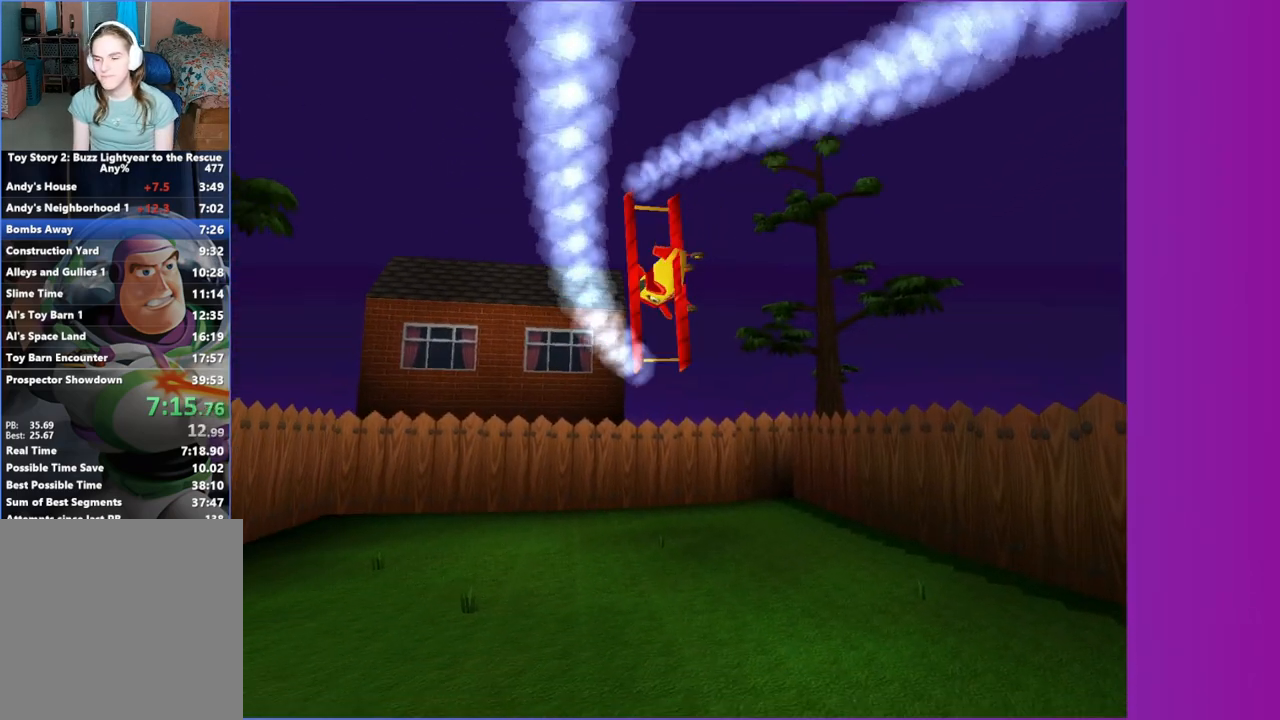
{"buttons": ["X"], "left_stick": "center", "right_stick": "center", "events": []}
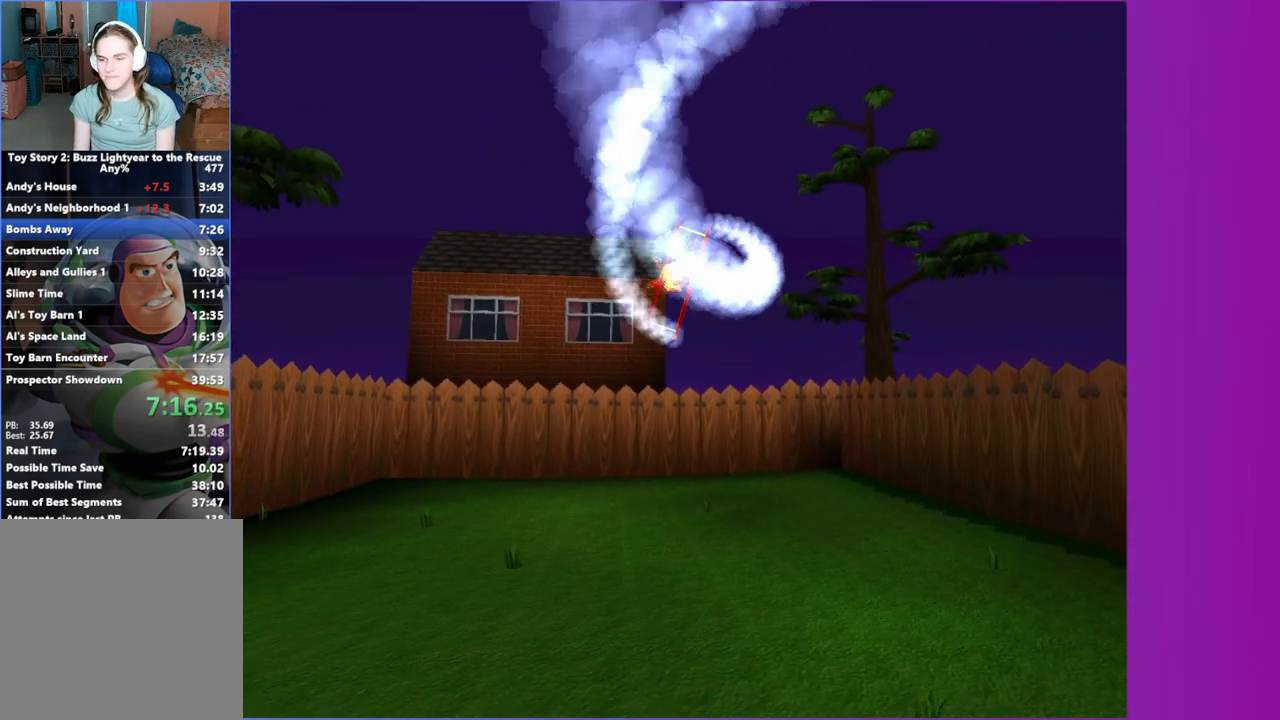
{"buttons": ["X"], "left_stick": "center", "right_stick": "center", "events": []}
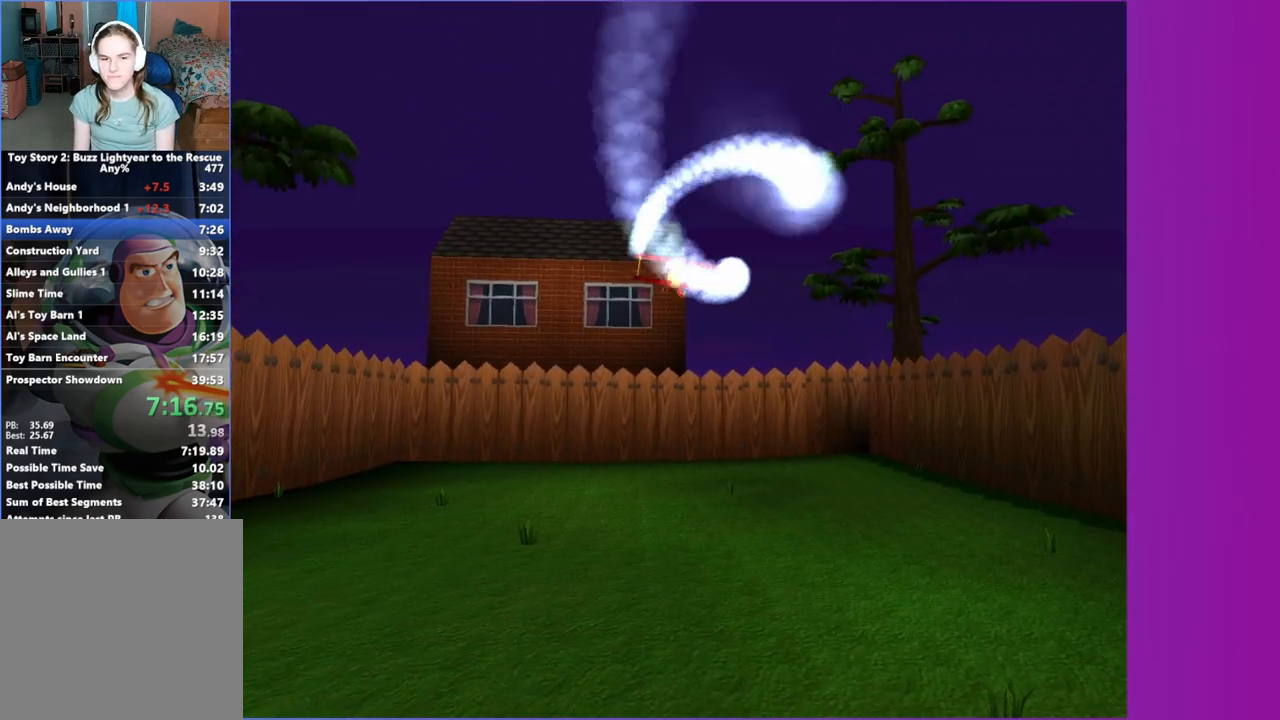
{"buttons": ["X"], "left_stick": "center", "right_stick": "center", "events": []}
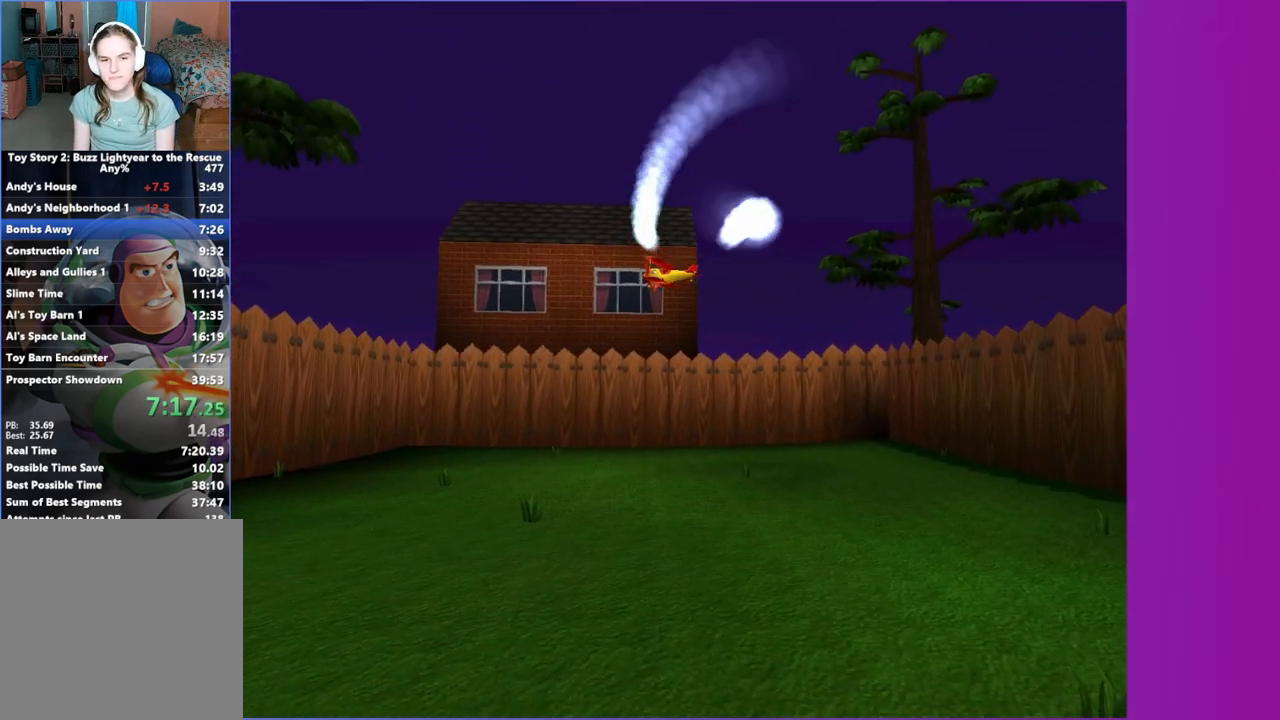
{"buttons": ["X"], "left_stick": "down", "right_stick": "center", "events": [[433, "left_stick", "down"]]}
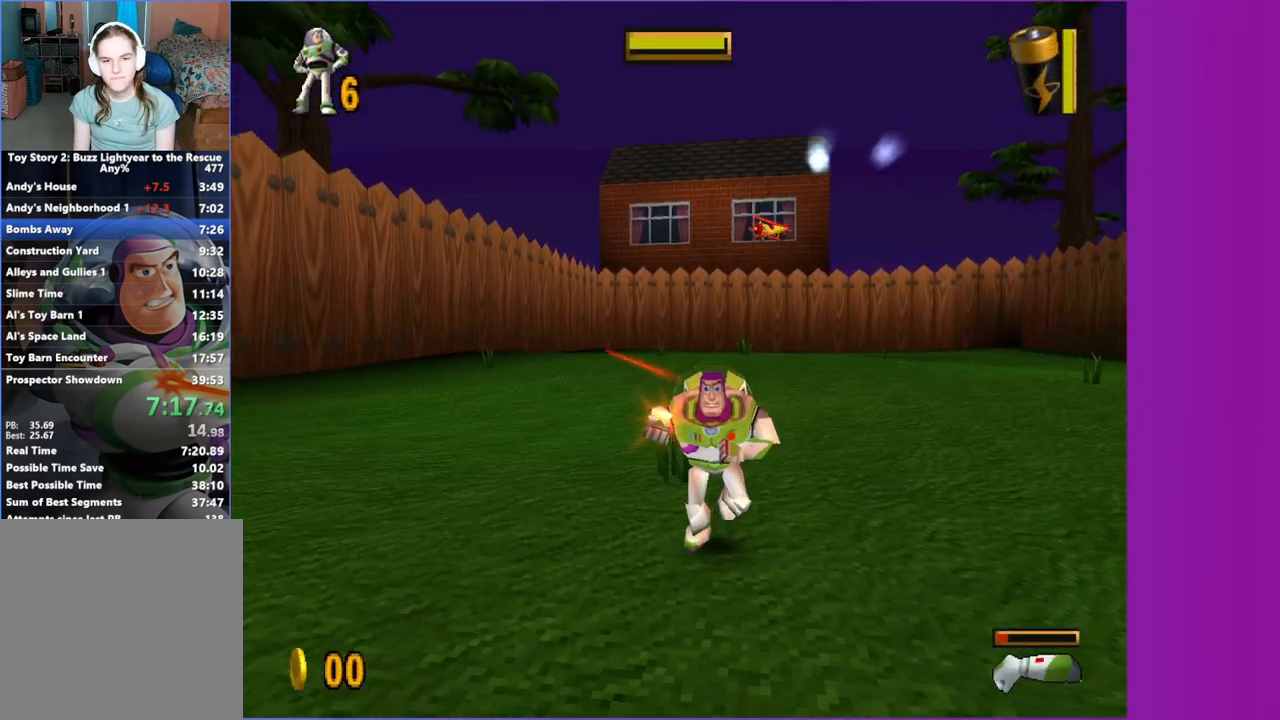
{"buttons": ["X"], "left_stick": "up", "right_stick": "center", "events": [[83, "left_stick", "down-left"], [317, "left_stick", "up-left"], [467, "left_stick", "up"]]}
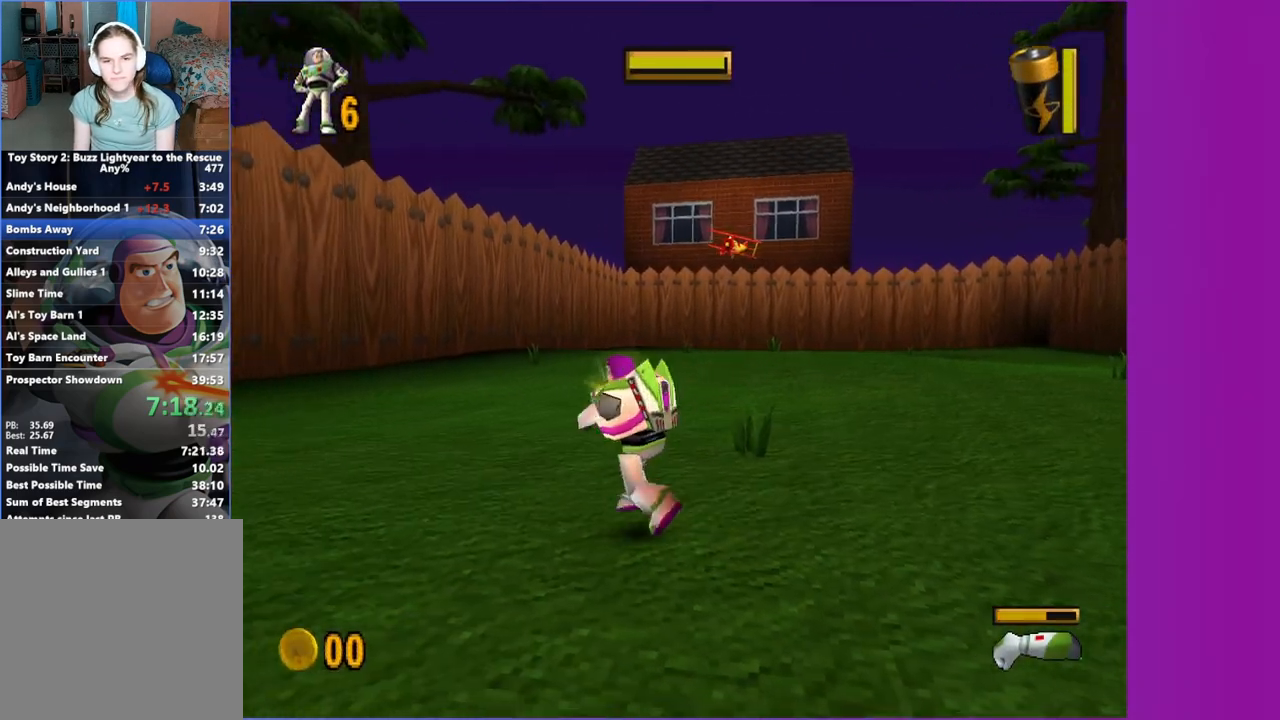
{"buttons": ["A", "X"], "left_stick": "up", "right_stick": "center", "events": [[133, "A", "down"], [283, "A", "up"], [450, "A", "down"]]}
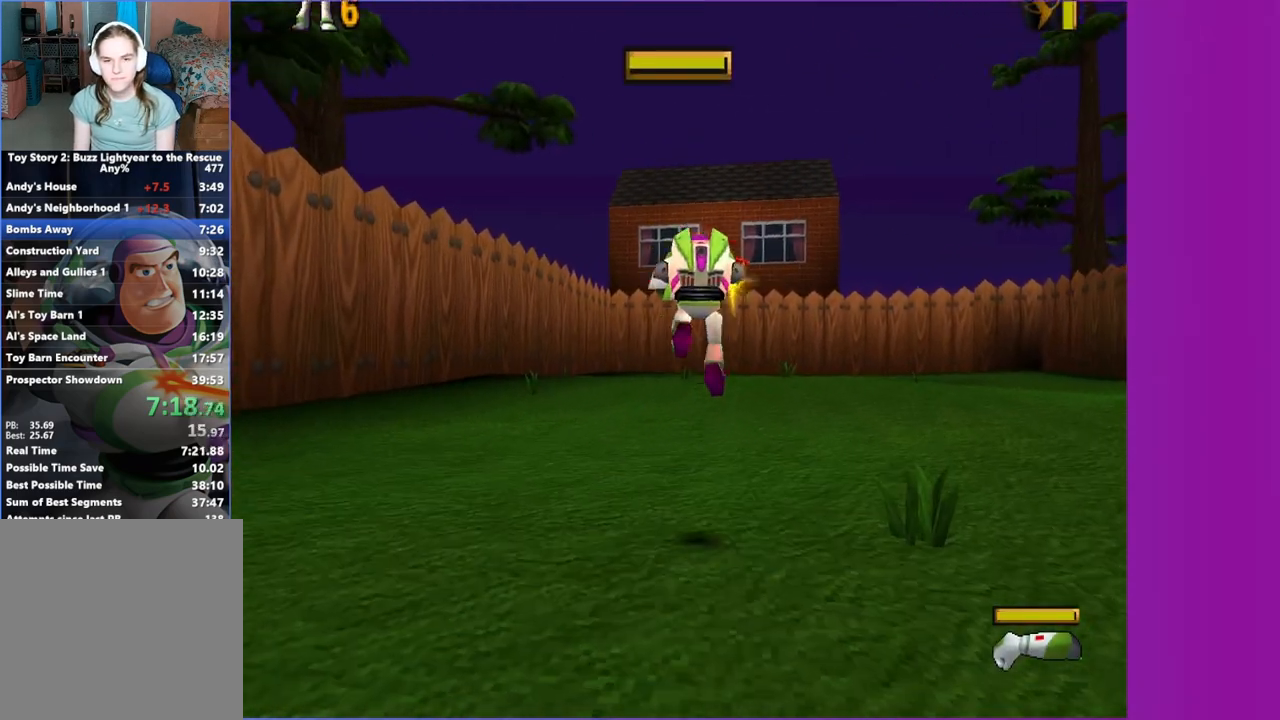
{"buttons": ["X"], "left_stick": "center", "right_stick": "center", "events": [[117, "A", "up"], [150, "X", "up"], [217, "X", "down"], [300, "left_stick", "center"]]}
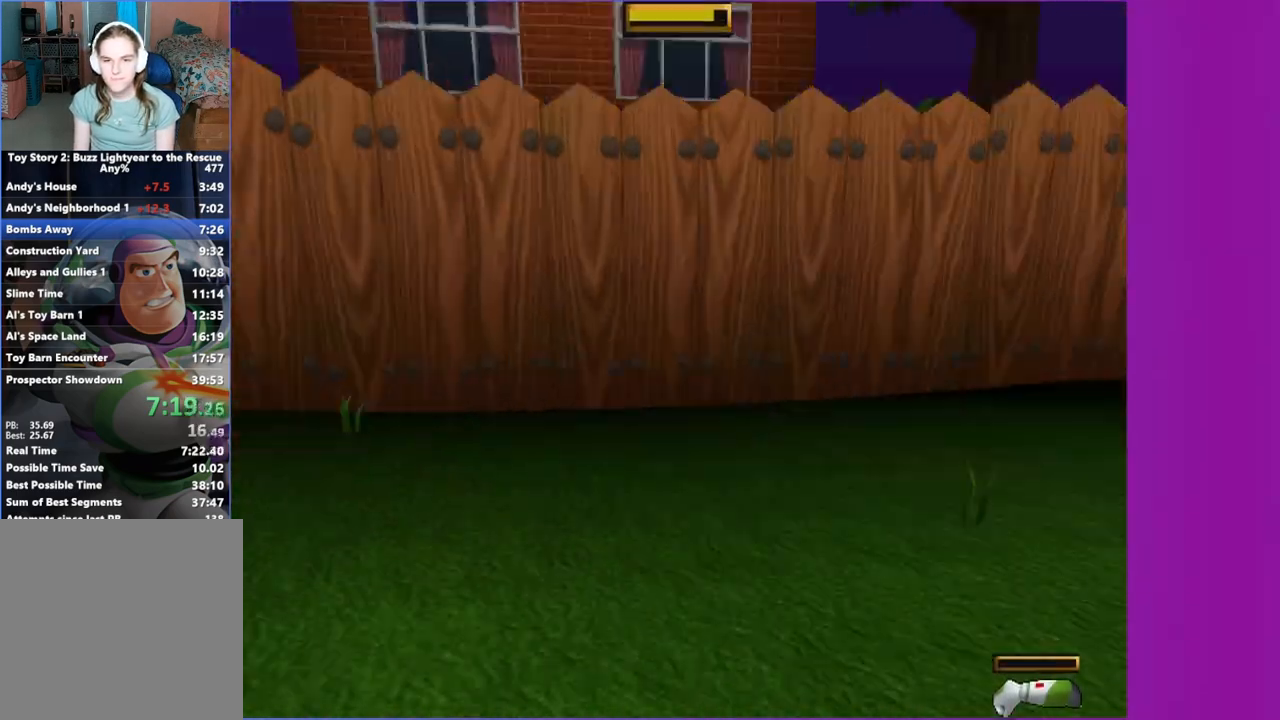
{"buttons": ["X"], "left_stick": "up", "right_stick": "center", "events": [[33, "left_stick", "up"]]}
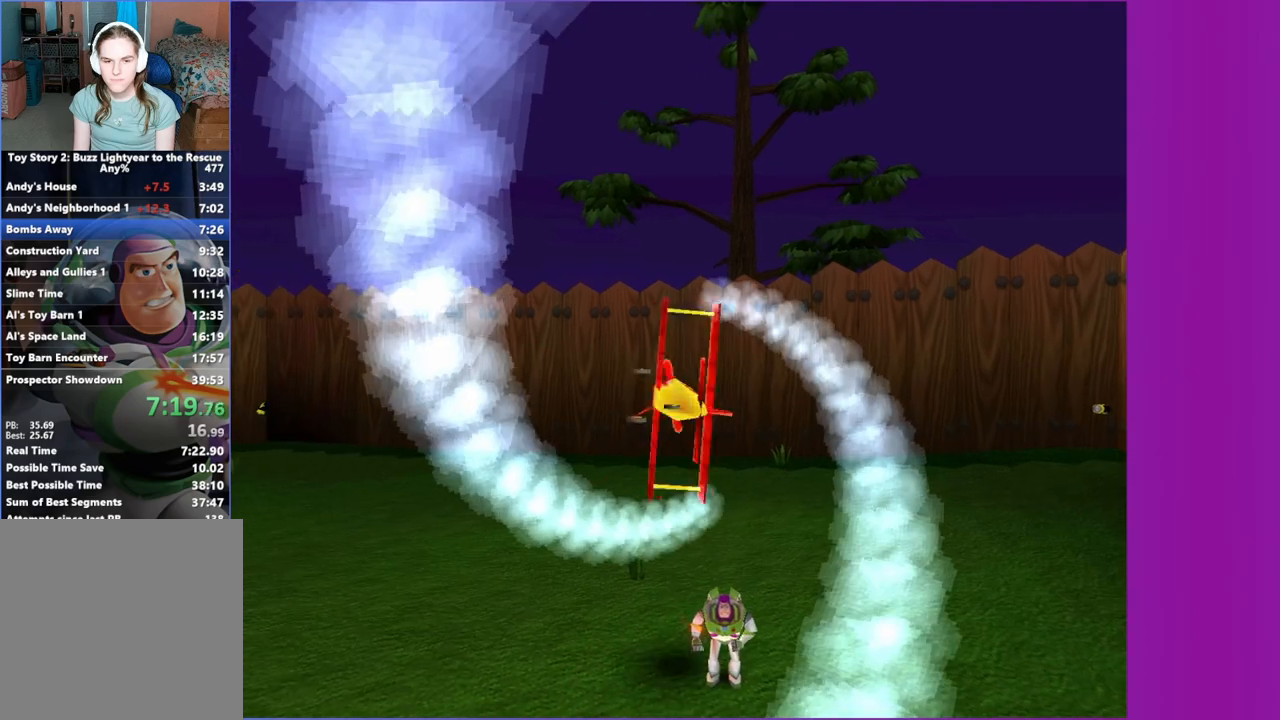
{"buttons": ["X"], "left_stick": "up", "right_stick": "center", "events": []}
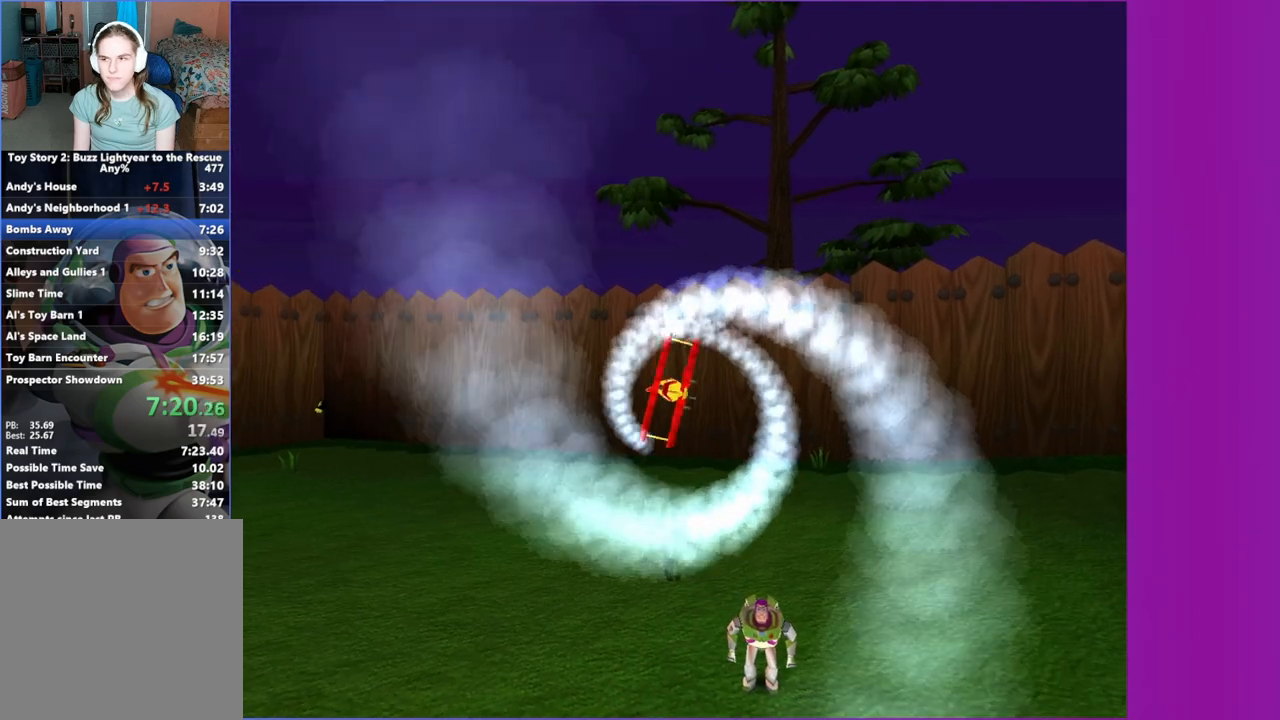
{"buttons": ["X"], "left_stick": "up", "right_stick": "center", "events": []}
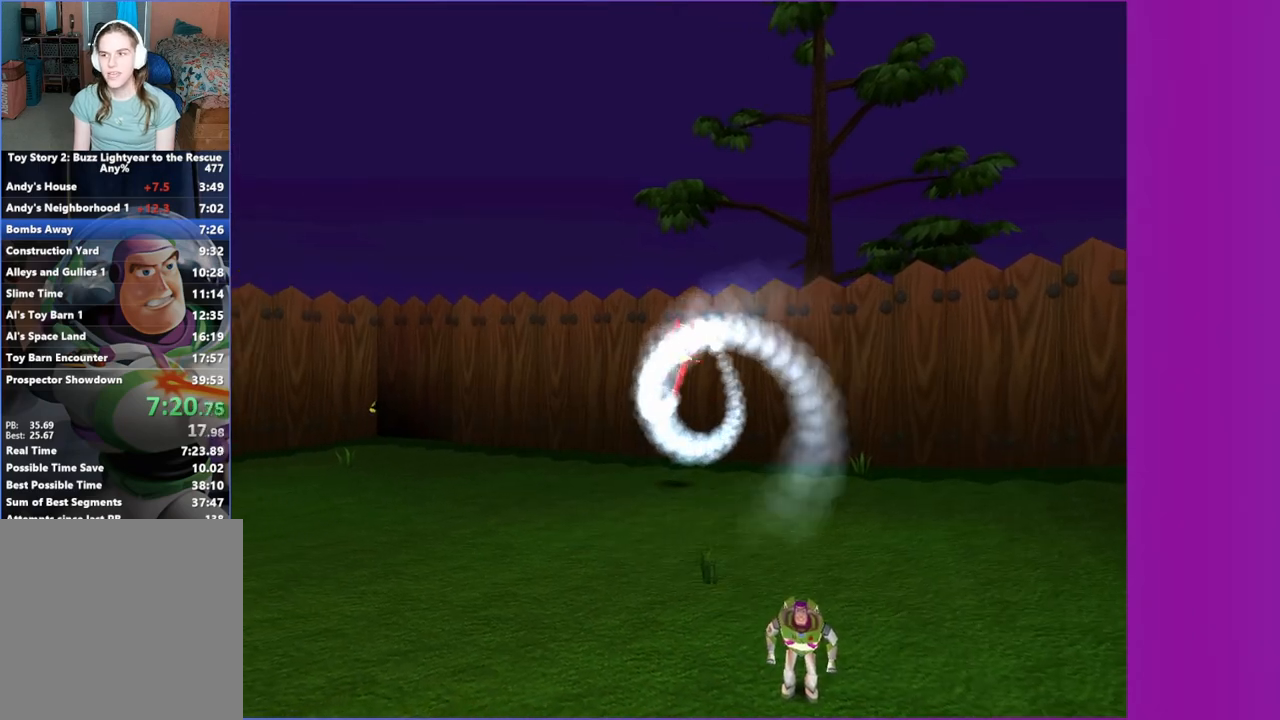
{"buttons": ["X"], "left_stick": "up", "right_stick": "center", "events": []}
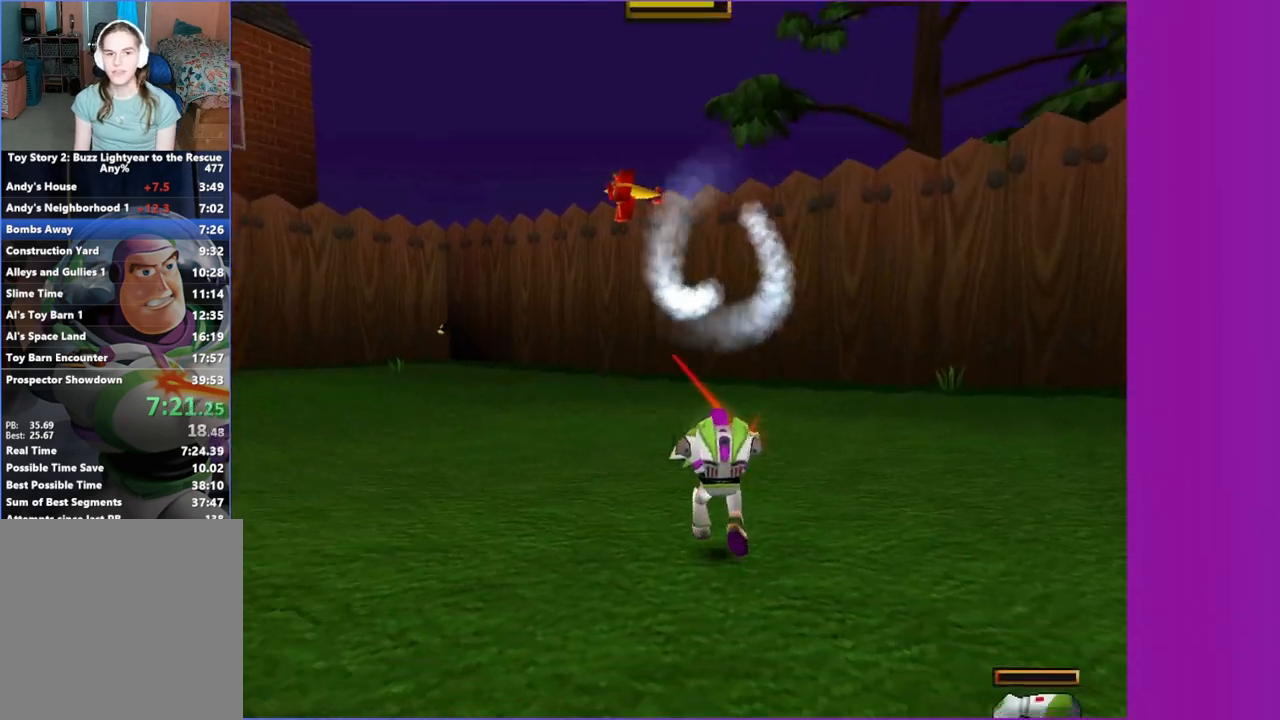
{"buttons": ["X"], "left_stick": "down-left", "right_stick": "center", "events": [[233, "L1", "down"], [300, "left_stick", "down"], [367, "L1", "up"], [450, "left_stick", "down-left"]]}
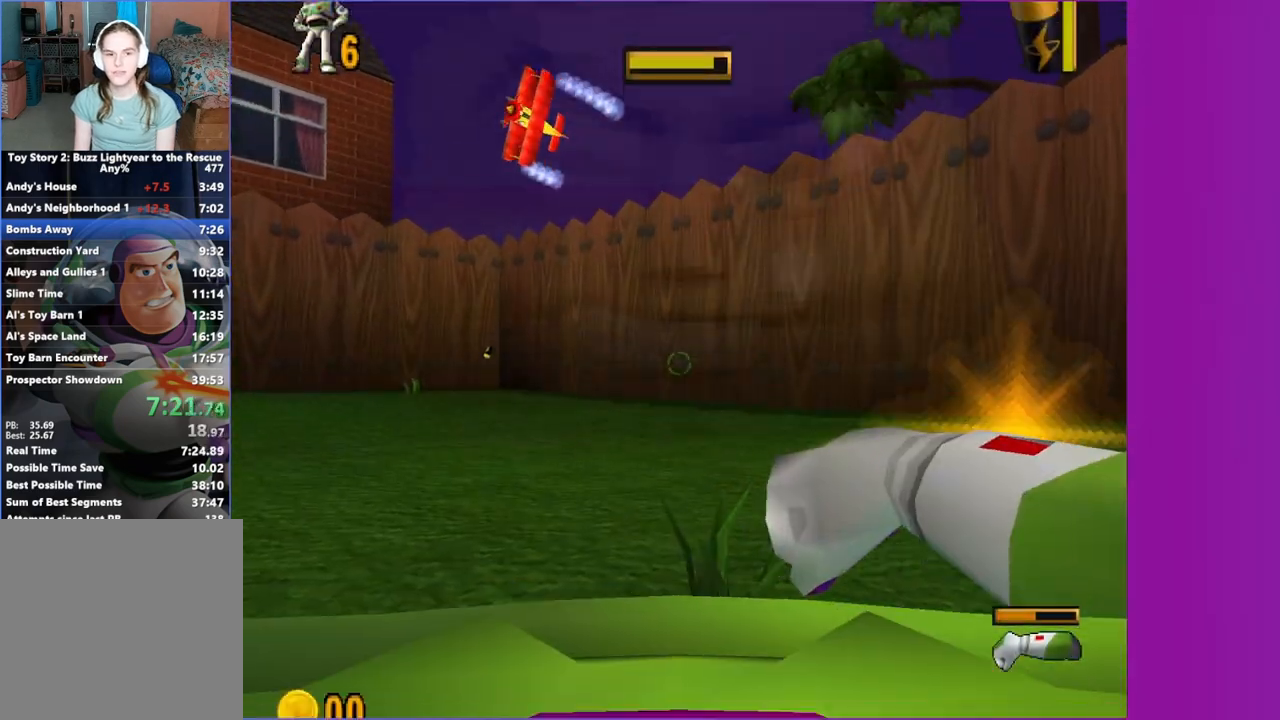
{"buttons": ["X"], "left_stick": "down-right", "right_stick": "center", "events": [[200, "left_stick", "center"], [500, "left_stick", "down-right"]]}
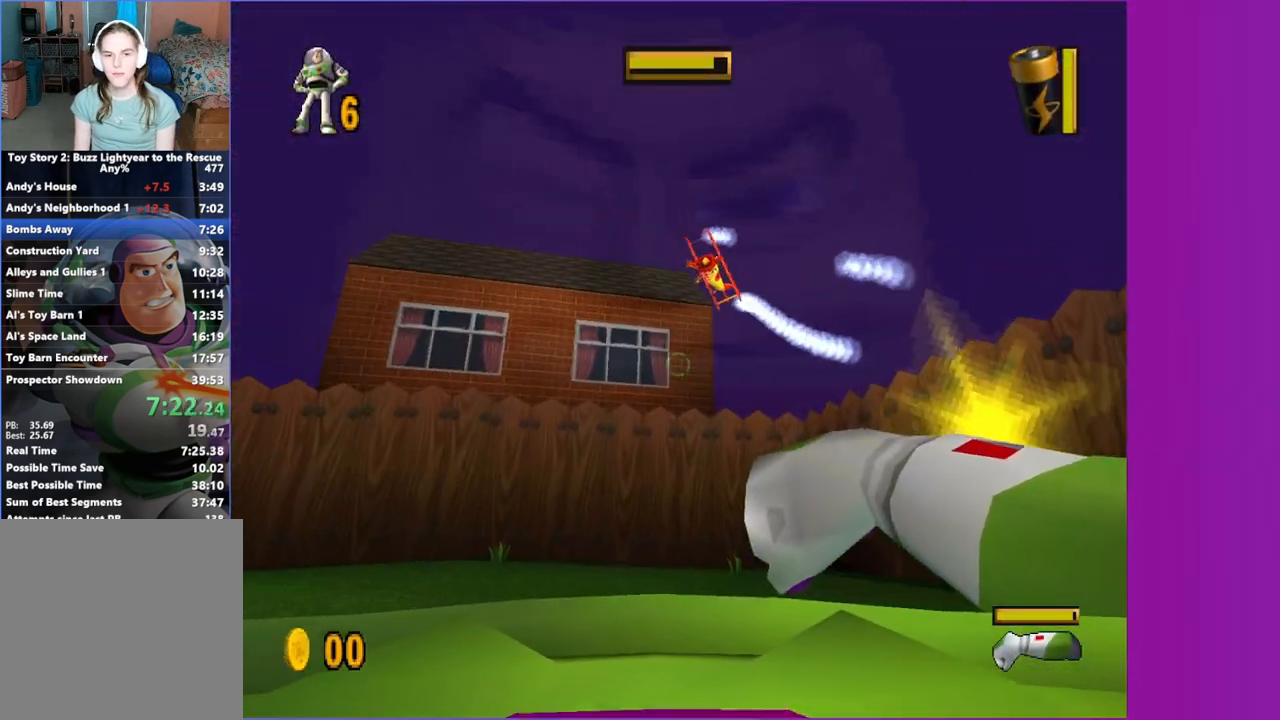
{"buttons": ["X", "R1"], "left_stick": "center", "right_stick": "center", "events": [[150, "left_stick", "center"], [300, "left_stick", "right"], [433, "left_stick", "center"], [500, "R1", "down"]]}
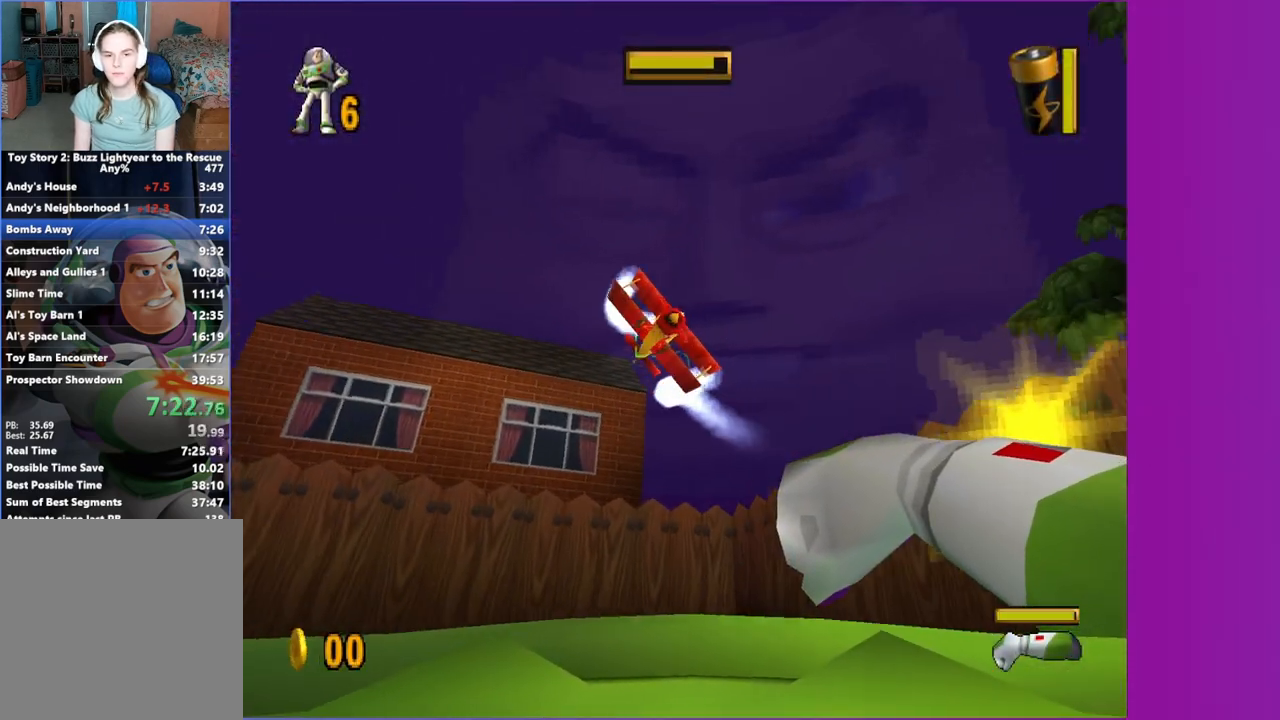
{"buttons": ["X"], "left_stick": "center", "right_stick": "center", "events": [[100, "R1", "up"], [100, "X", "up"], [267, "X", "down"]]}
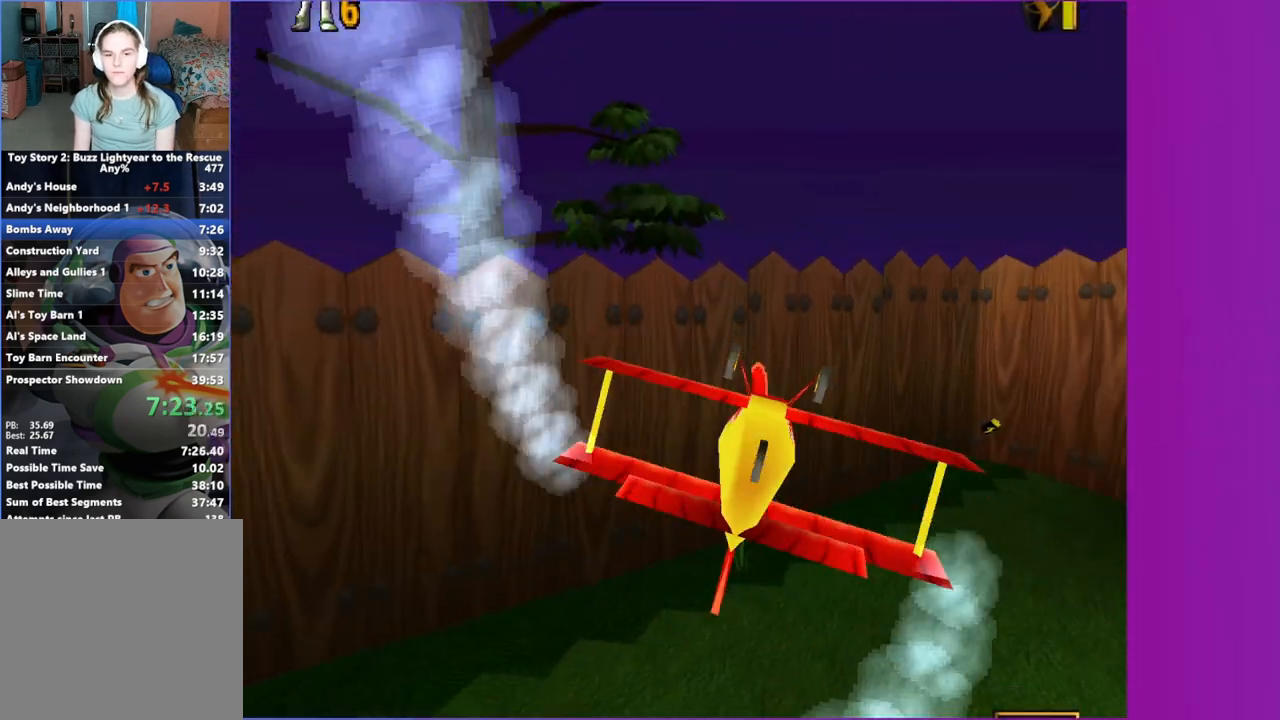
{"buttons": ["X"], "left_stick": "center", "right_stick": "center", "events": []}
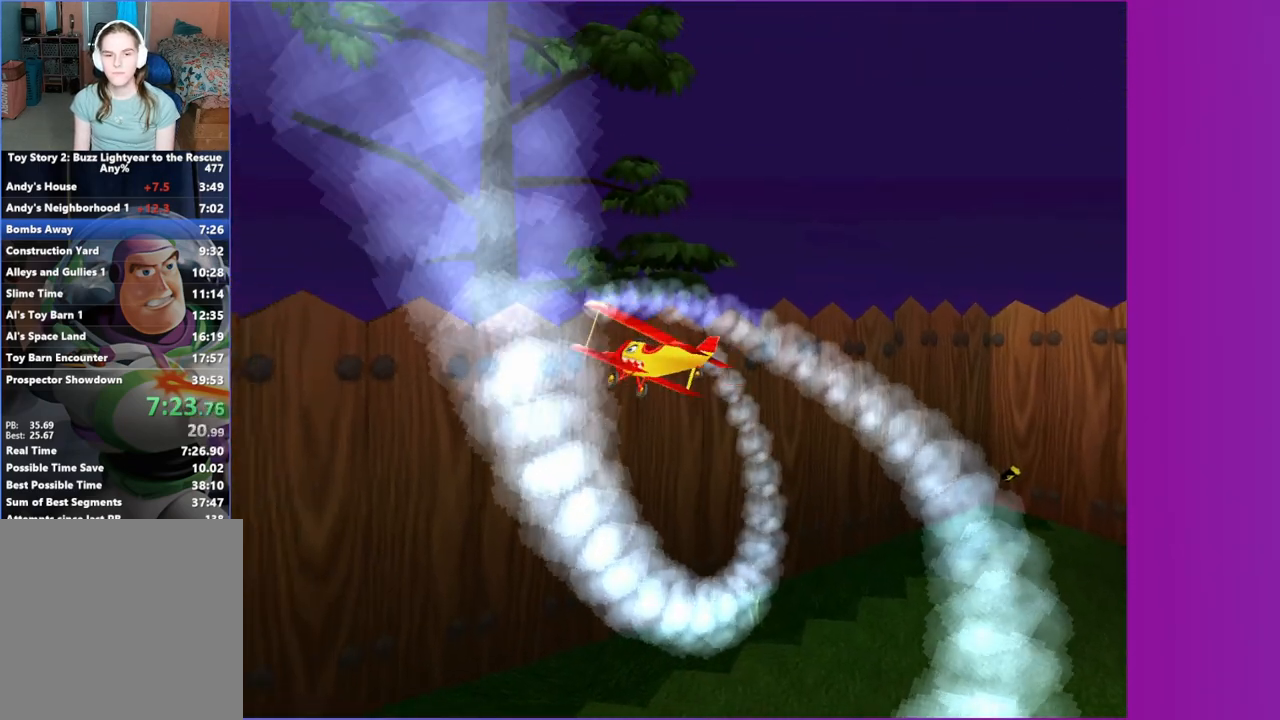
{"buttons": ["X"], "left_stick": "center", "right_stick": "center", "events": []}
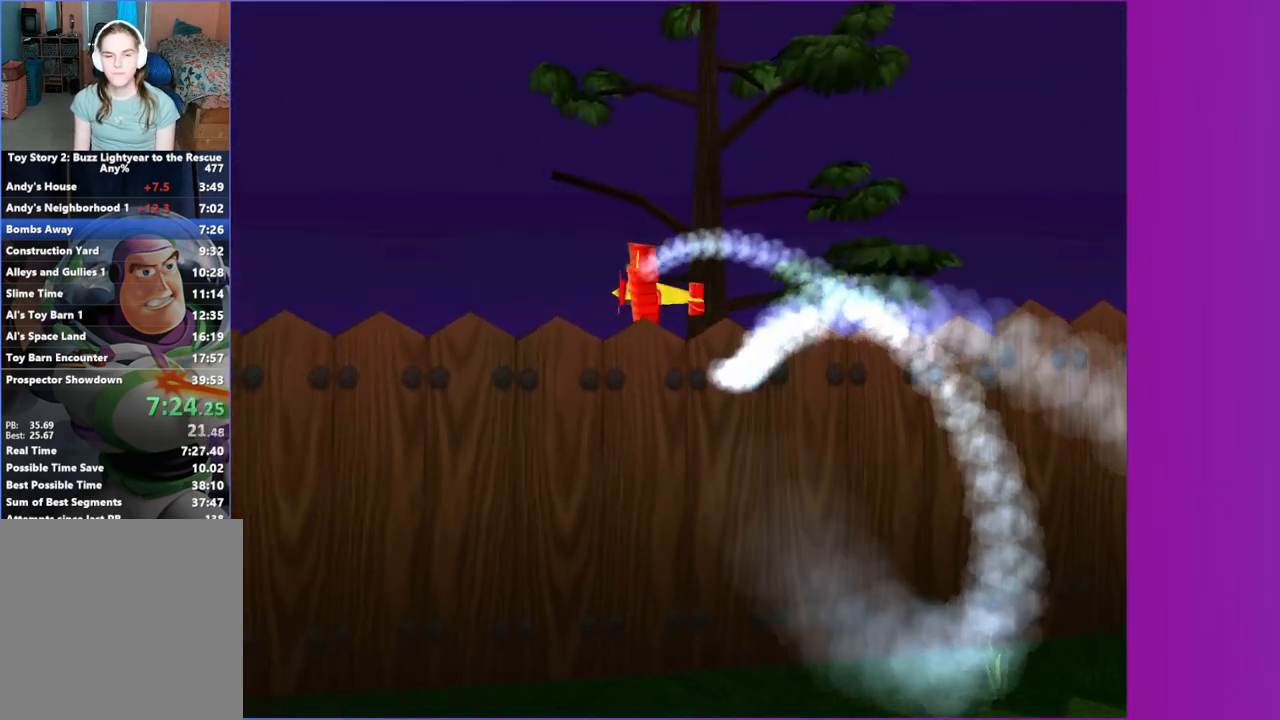
{"buttons": ["X"], "left_stick": "center", "right_stick": "center", "events": []}
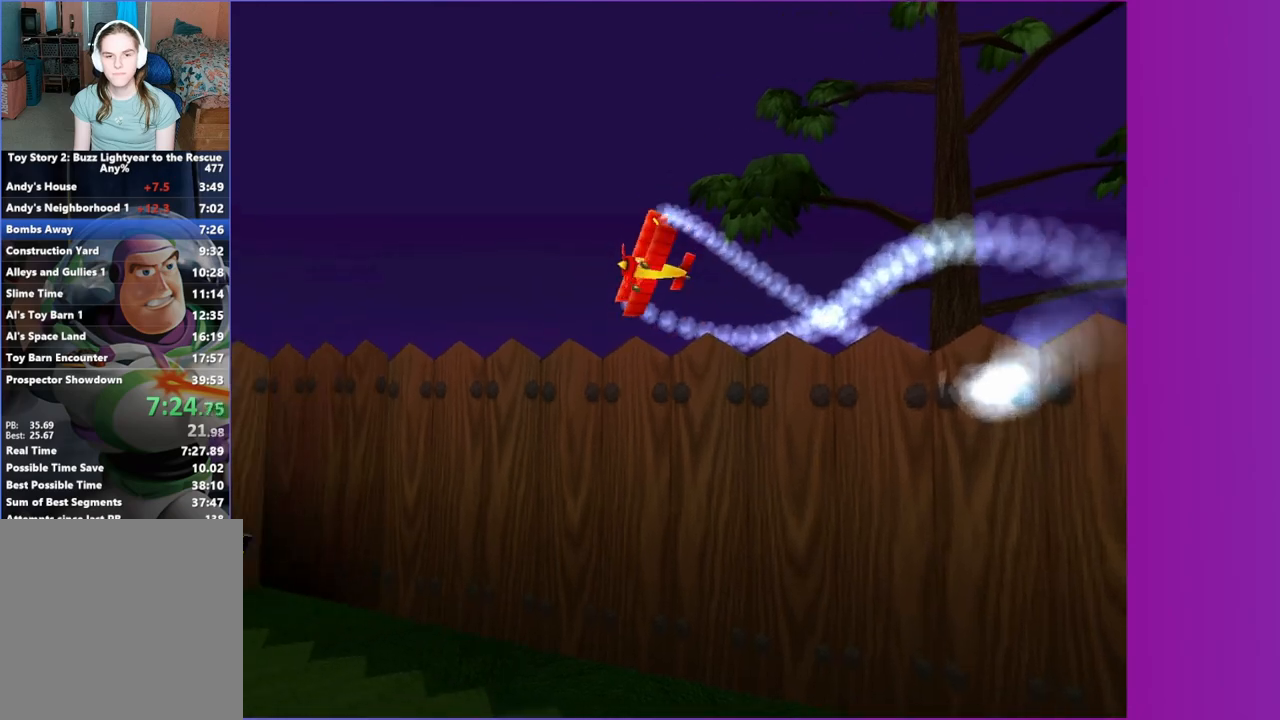
{"buttons": ["X", "L1"], "left_stick": "down", "right_stick": "center", "events": [[450, "L1", "down"], [467, "left_stick", "down"]]}
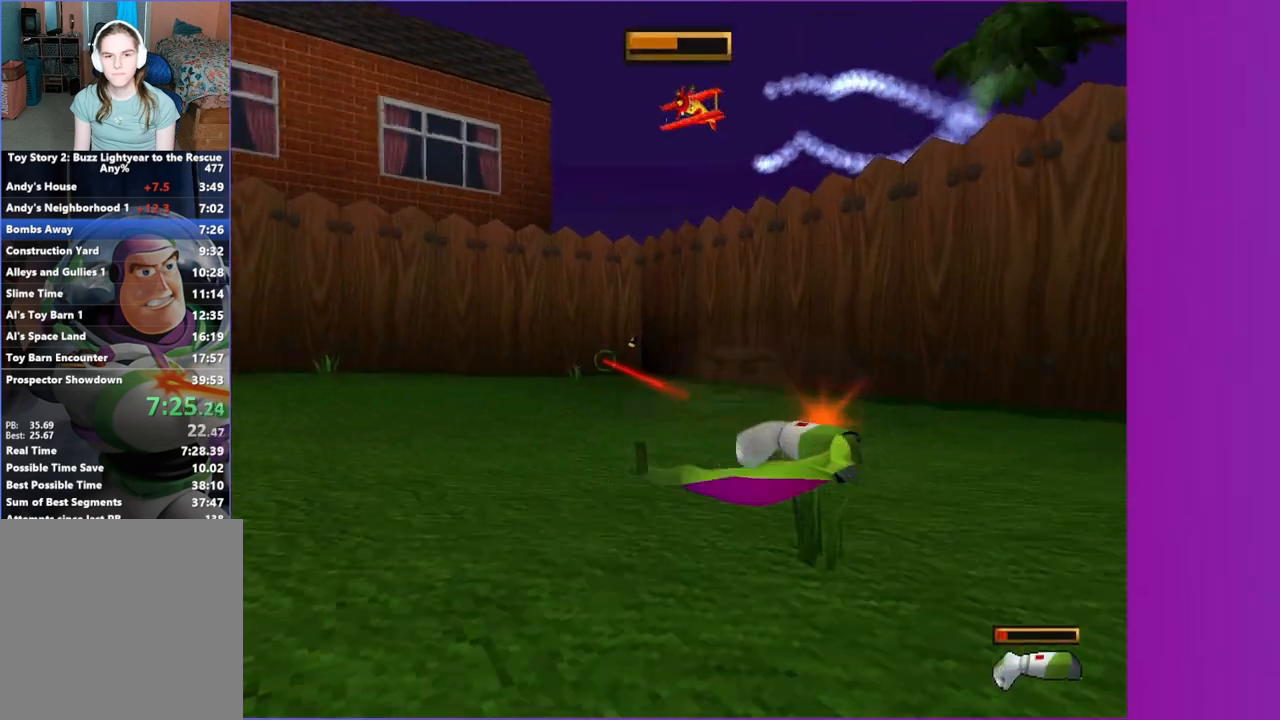
{"buttons": ["X"], "left_stick": "center", "right_stick": "center", "events": [[83, "L1", "up"], [317, "left_stick", "center"]]}
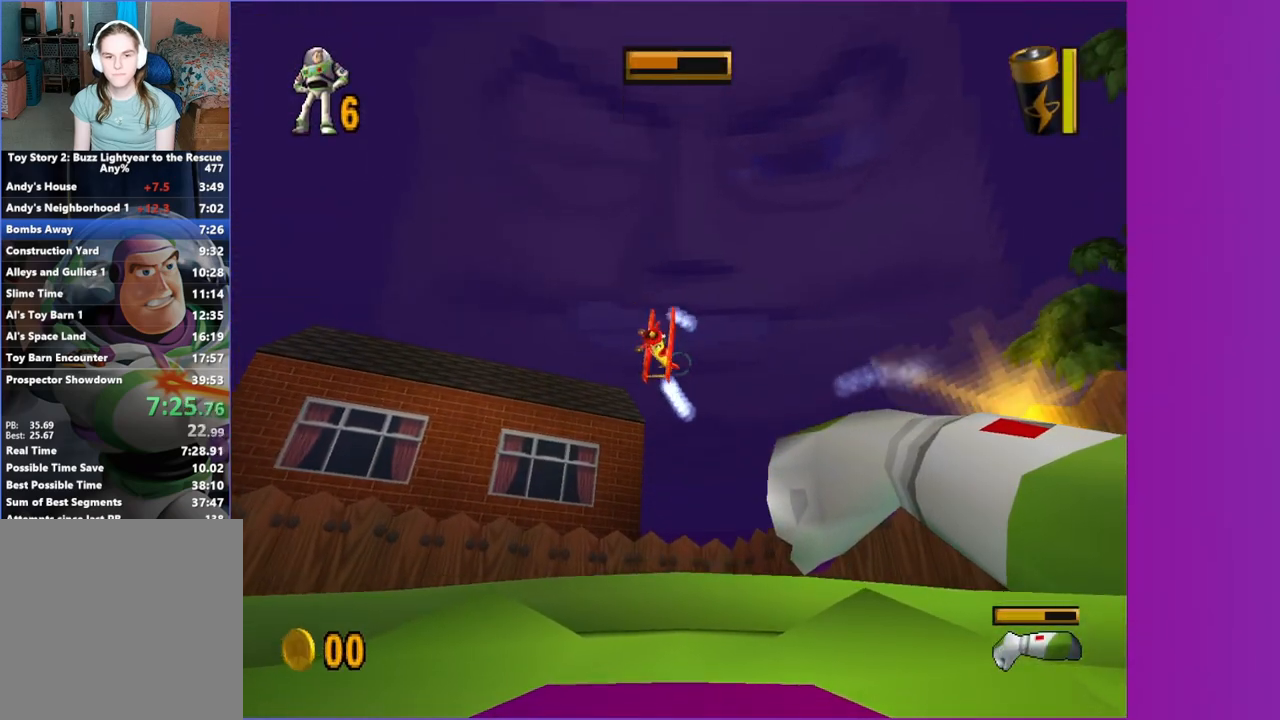
{"buttons": ["X", "R1"], "left_stick": "center", "right_stick": "center", "events": [[233, "left_stick", "down-right"], [367, "left_stick", "center"], [483, "R1", "down"]]}
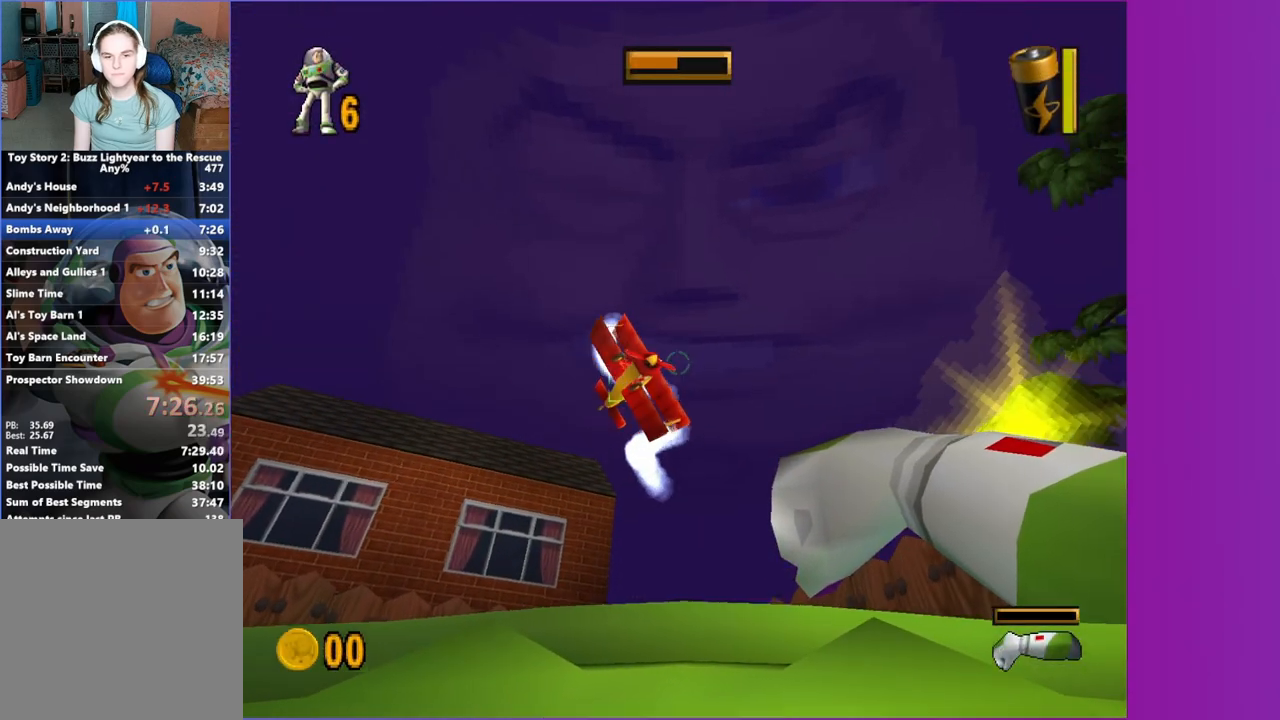
{"buttons": ["X"], "left_stick": "center", "right_stick": "center", "events": [[83, "X", "up"], [100, "R1", "up"], [283, "X", "down"]]}
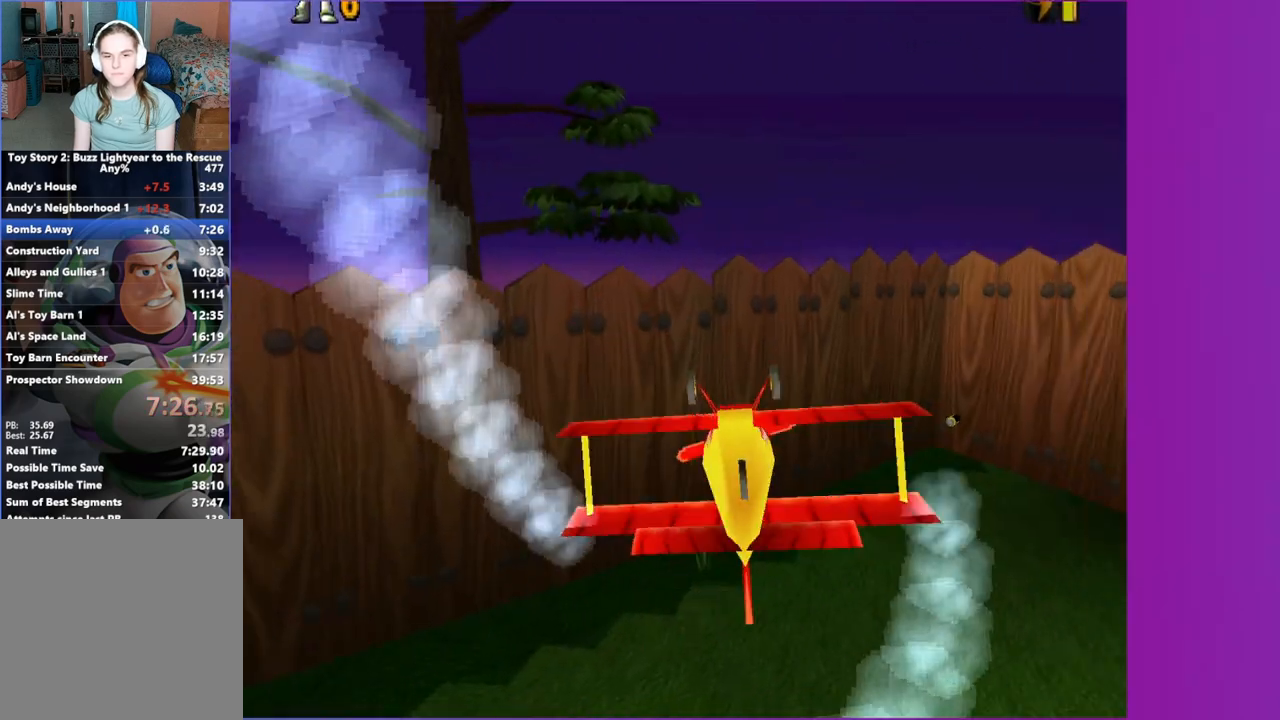
{"buttons": ["X"], "left_stick": "center", "right_stick": "center", "events": []}
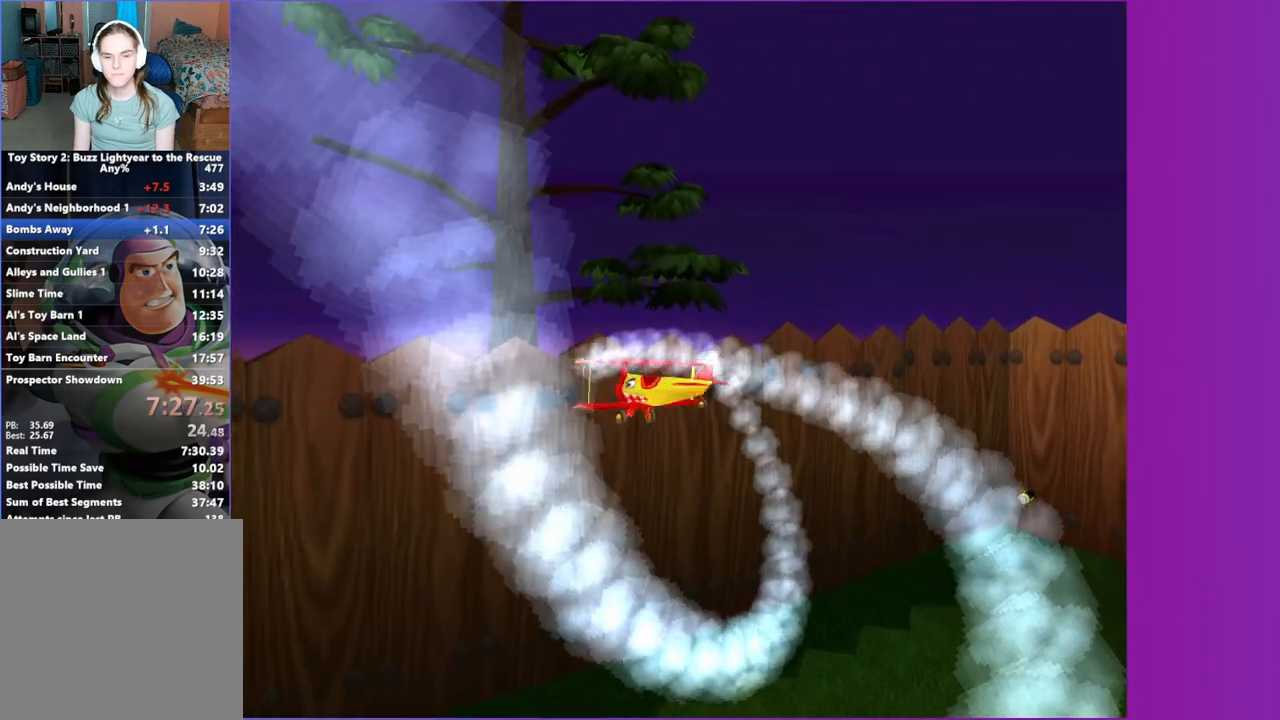
{"buttons": ["X"], "left_stick": "center", "right_stick": "center", "events": []}